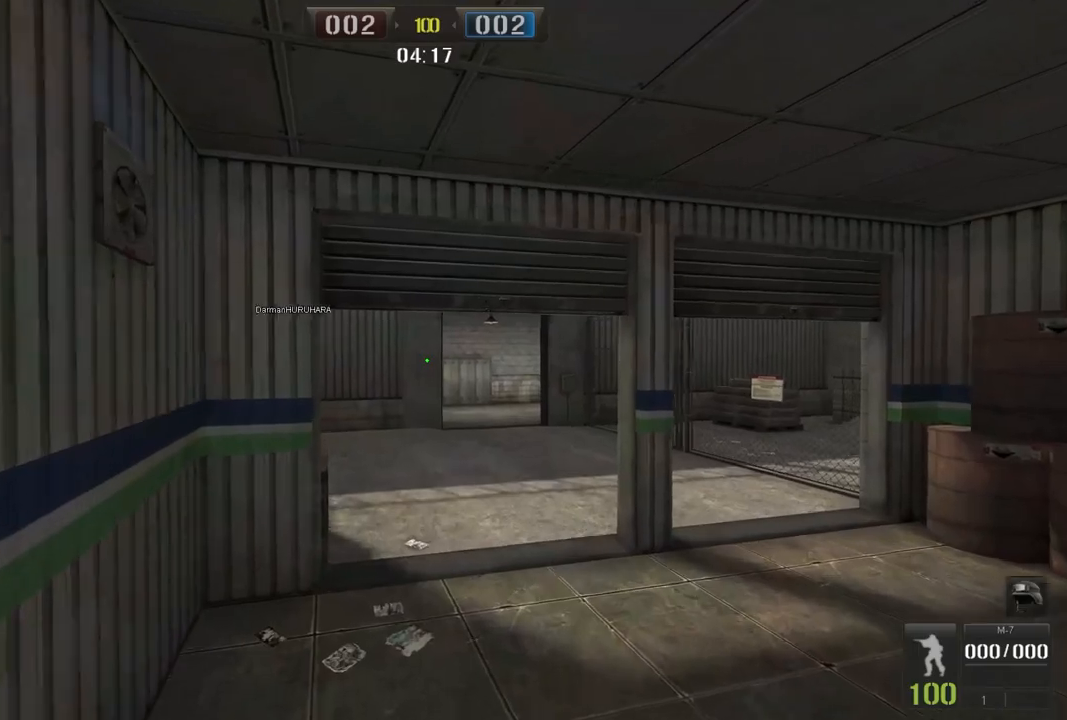
Gameplay with keyboard and mouse; each line is a JSON object with the keys and mouse buttons held at the frame after it. "events" lists presses ("down") and releases ("up") of "a", "ctrl", "d", "e", "f", "q", "r", "s", "shift", "space", "tab", "w", "mouse_left", "mouse_wheel", "mouse_right", "mouse_mb4" and "mouse_mb5" between this image and that frame as [ms after this image, input, new state], when the widget could be followed in between. "mouse_left", "mouse_wheel", "mouse_right", "mouse_mb4", "mouse_mb5" = the "left", "wheel", "right", "mb4", "mb5" buttons of the "mouse" list. No other keys are recorded. "wheel" means that the mouse wheel is clicked or scrolled. Mouse movement is not recorded.
{"keys": ["w"], "mouse": [], "events": []}
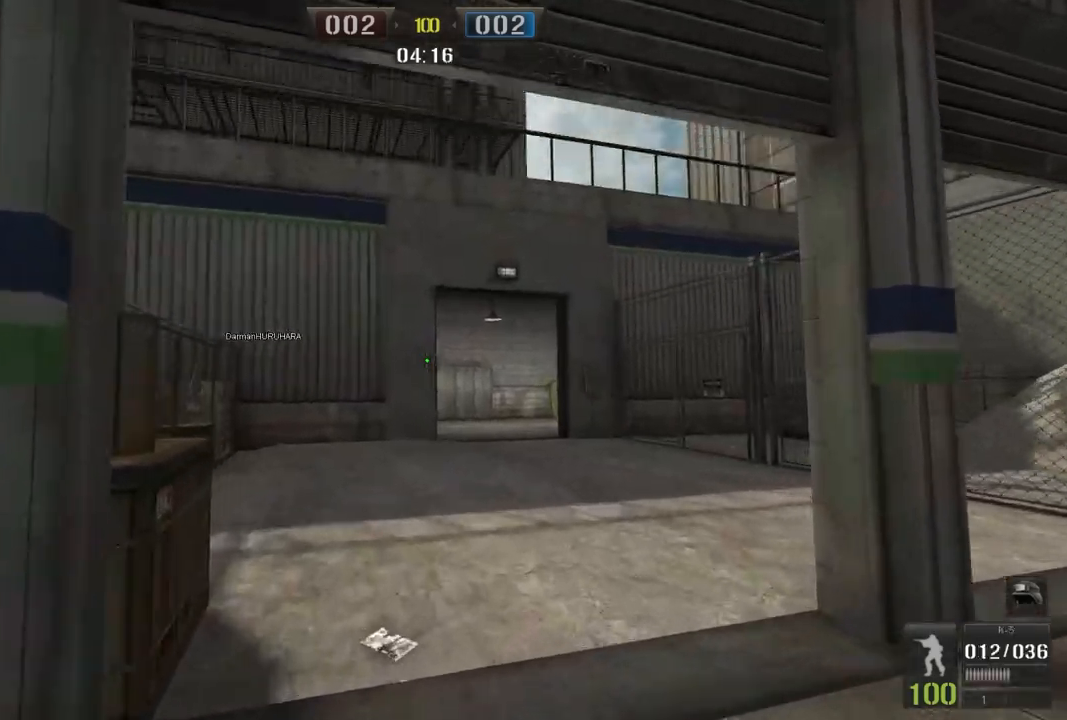
{"keys": ["space", "w"], "mouse": [], "events": [[233, "mouse_left", "down"], [350, "mouse_left", "up"], [417, "space", "down"]]}
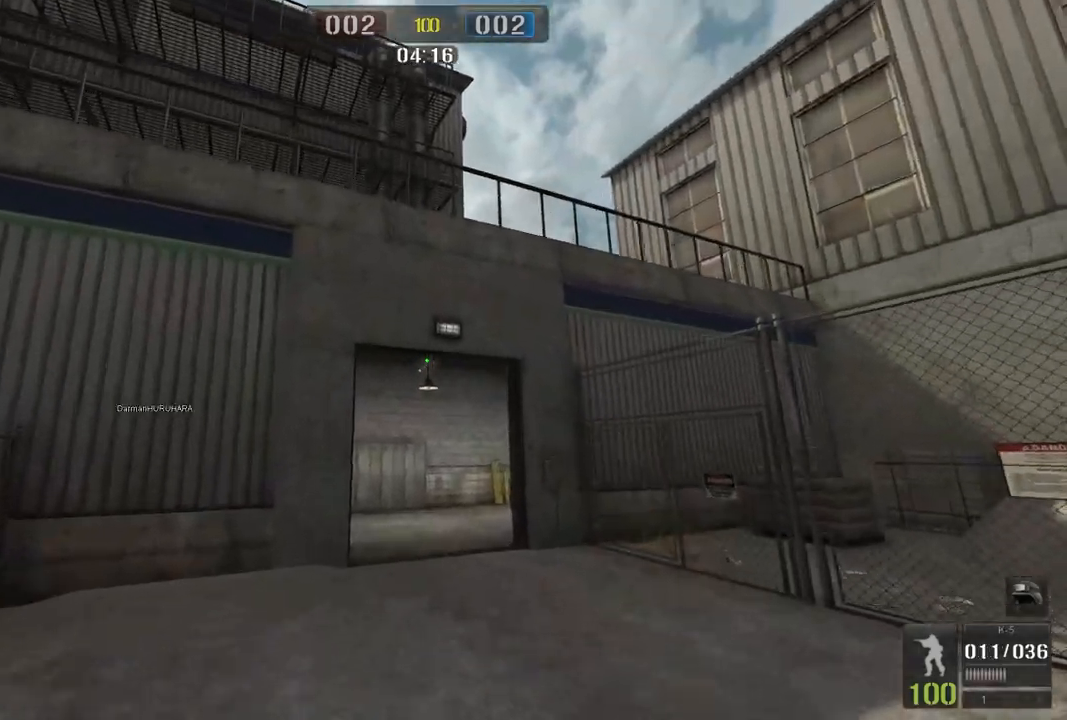
{"keys": ["a", "w"], "mouse": [], "events": [[67, "r", "down"], [100, "space", "up"], [167, "r", "up"], [451, "a", "down"]]}
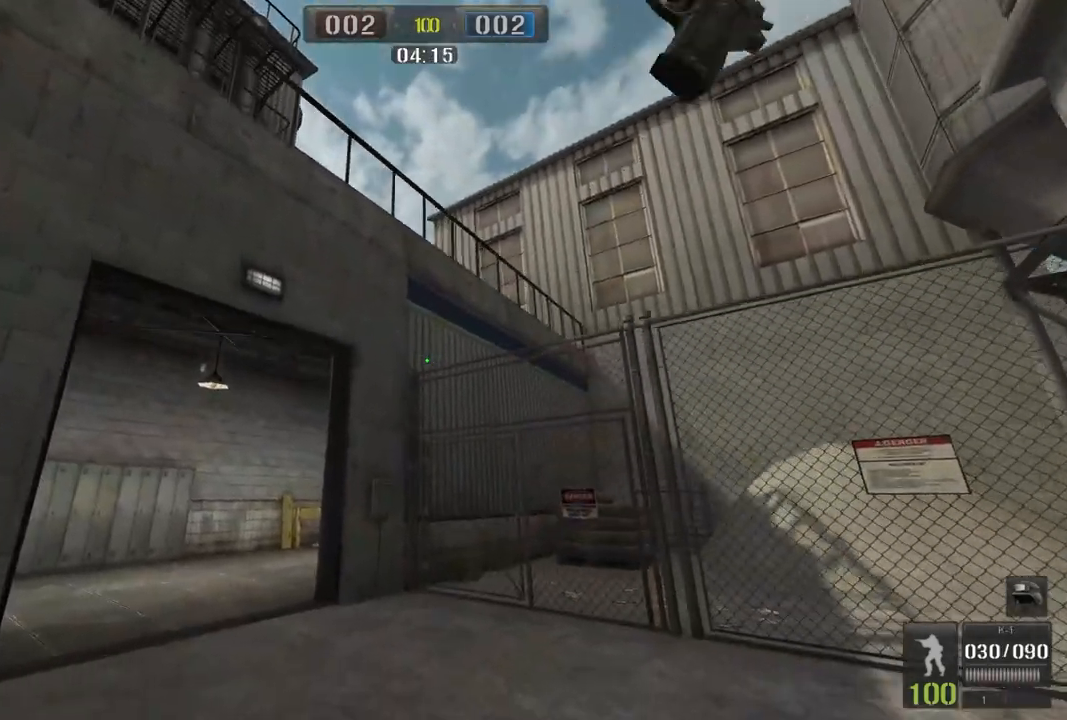
{"keys": ["space", "w"], "mouse": [], "events": [[83, "a", "up"], [500, "space", "down"]]}
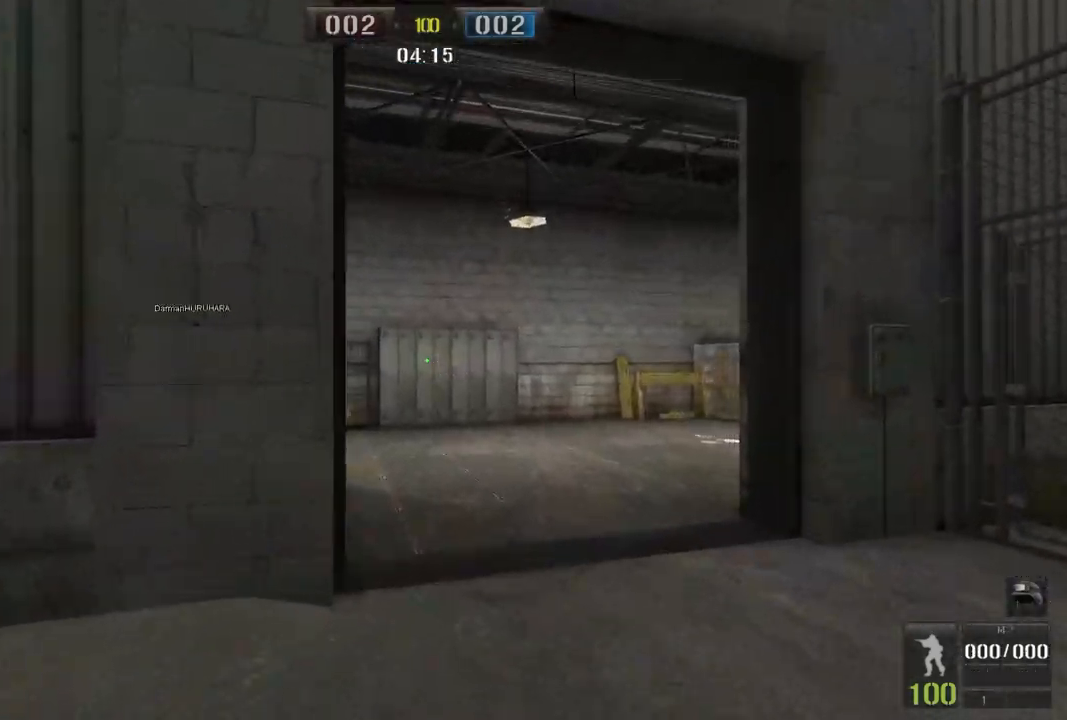
{"keys": ["w"], "mouse": [], "events": [[151, "space", "up"]]}
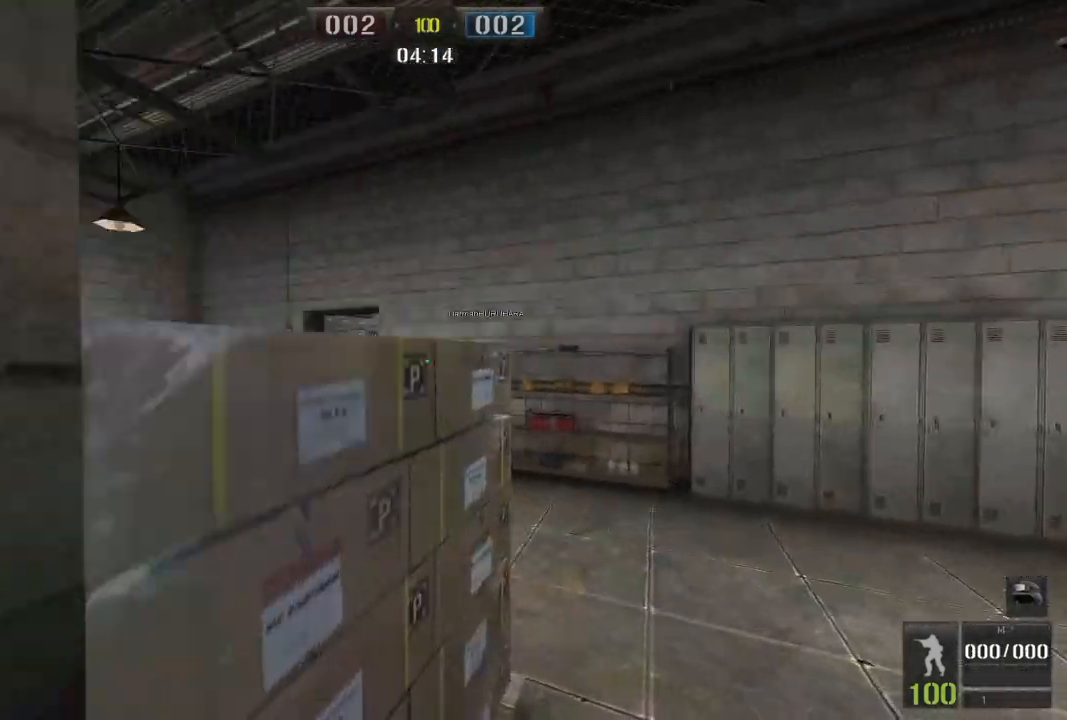
{"keys": ["w"], "mouse": [], "events": [[133, "d", "down"], [267, "d", "up"]]}
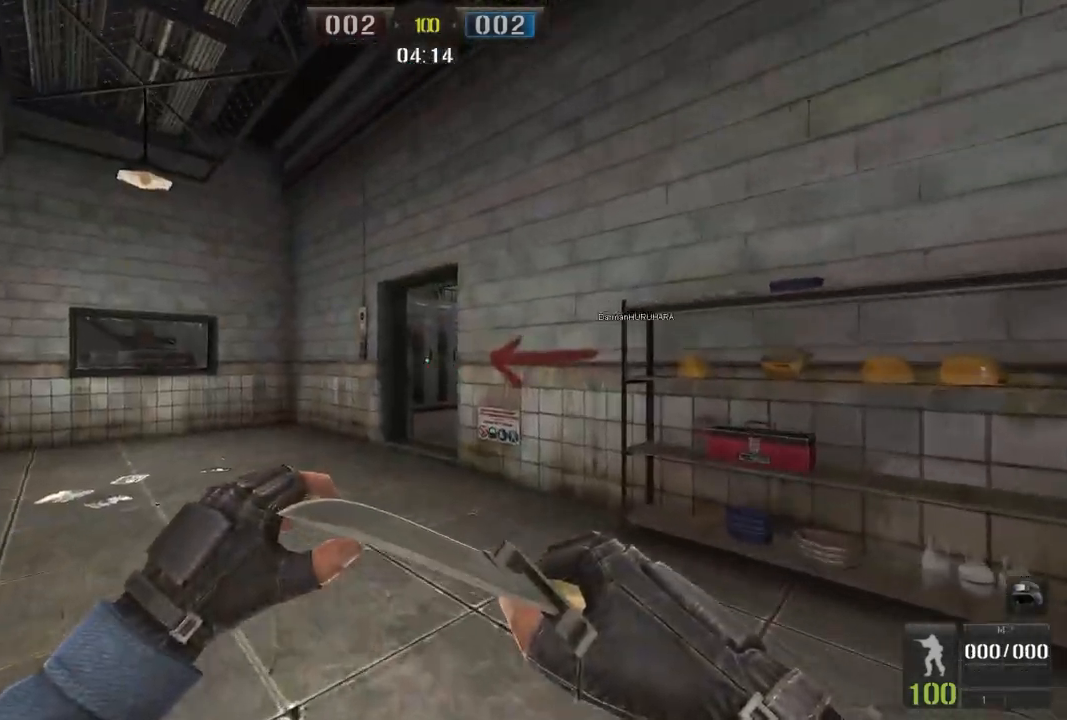
{"keys": ["w"], "mouse": [], "events": [[217, "space", "down"], [367, "space", "up"]]}
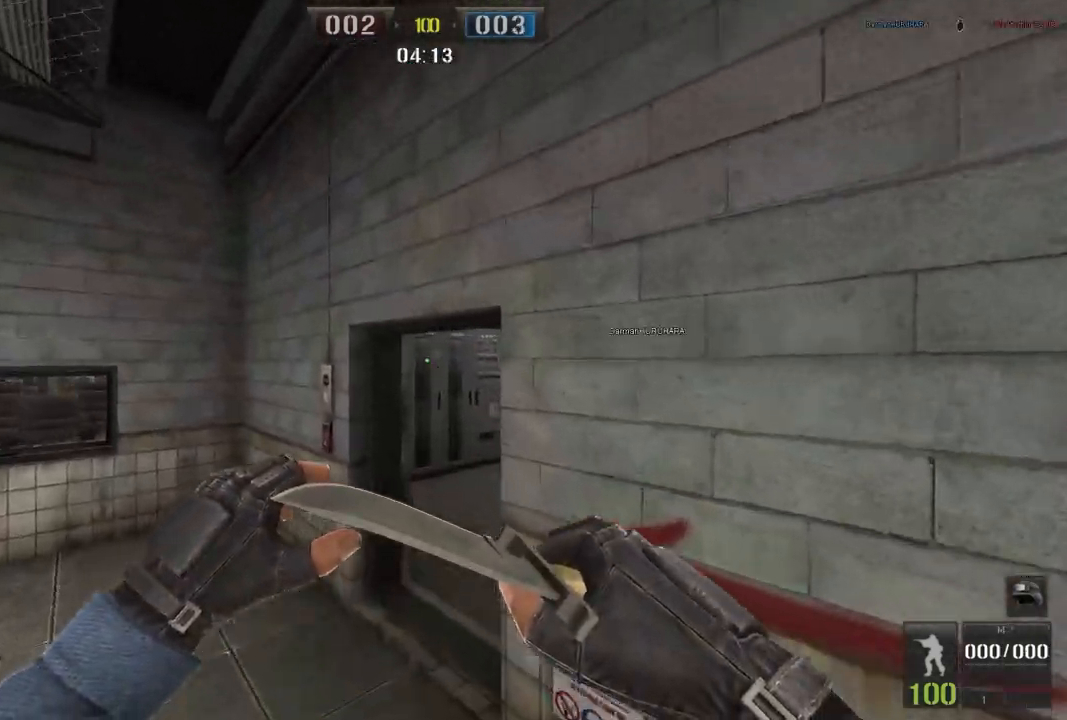
{"keys": ["w"], "mouse": [], "events": [[117, "mouse_left", "down"], [167, "a", "down"], [200, "mouse_left", "up"], [384, "a", "up"]]}
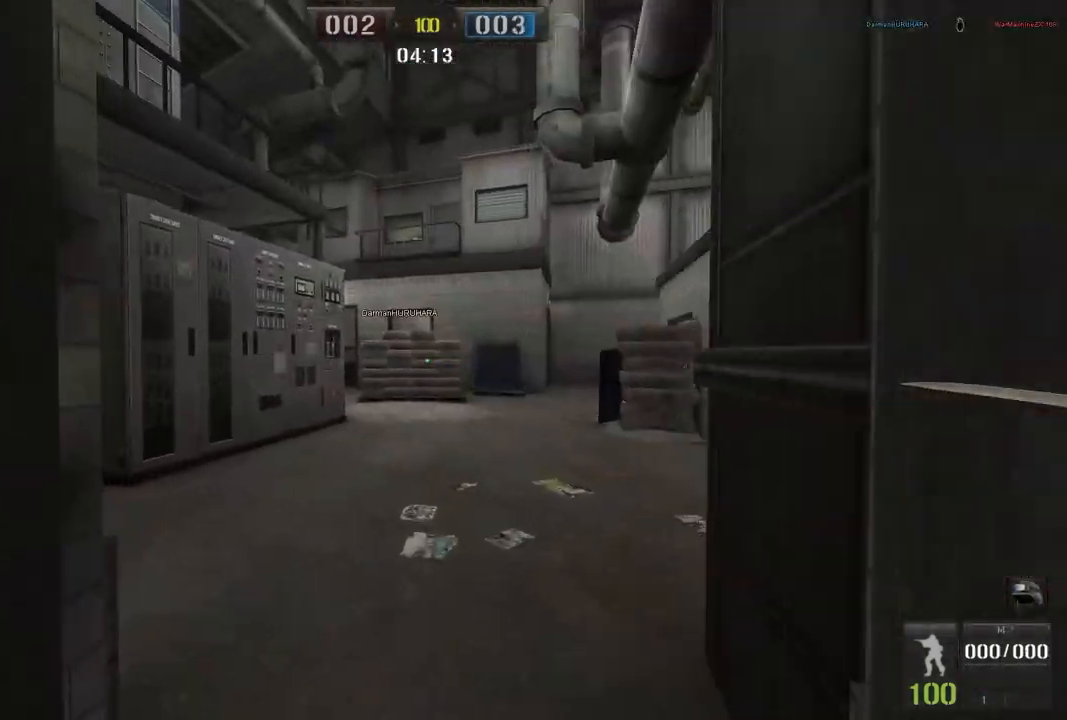
{"keys": ["w"], "mouse": [], "events": [[284, "space", "down"], [434, "space", "up"]]}
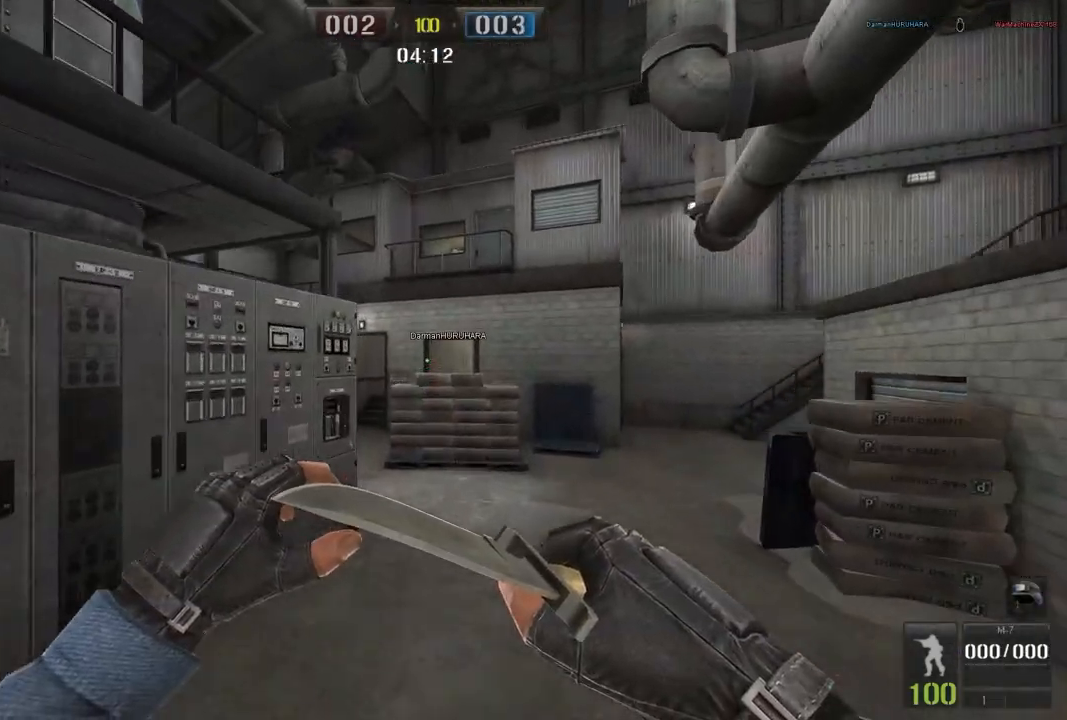
{"keys": ["w"], "mouse": [], "events": []}
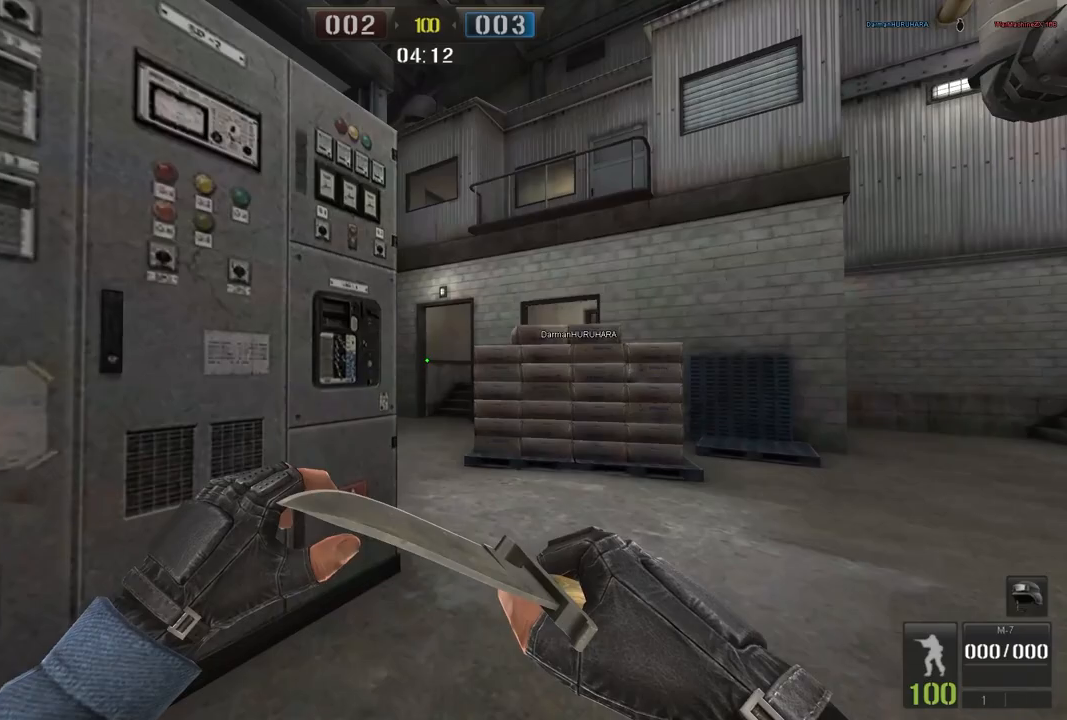
{"keys": ["w"], "mouse": [], "events": [[34, "mouse_left", "down"], [167, "mouse_left", "up"], [217, "d", "down"], [384, "d", "up"]]}
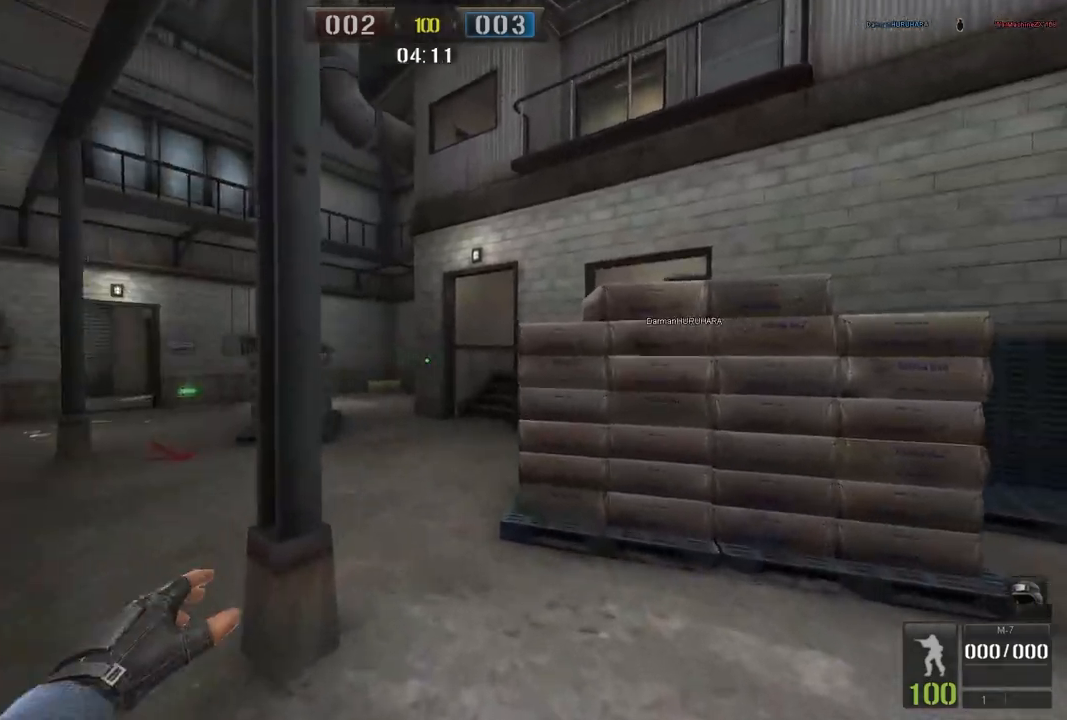
{"keys": ["w"], "mouse": [], "events": [[133, "space", "down"], [250, "space", "up"]]}
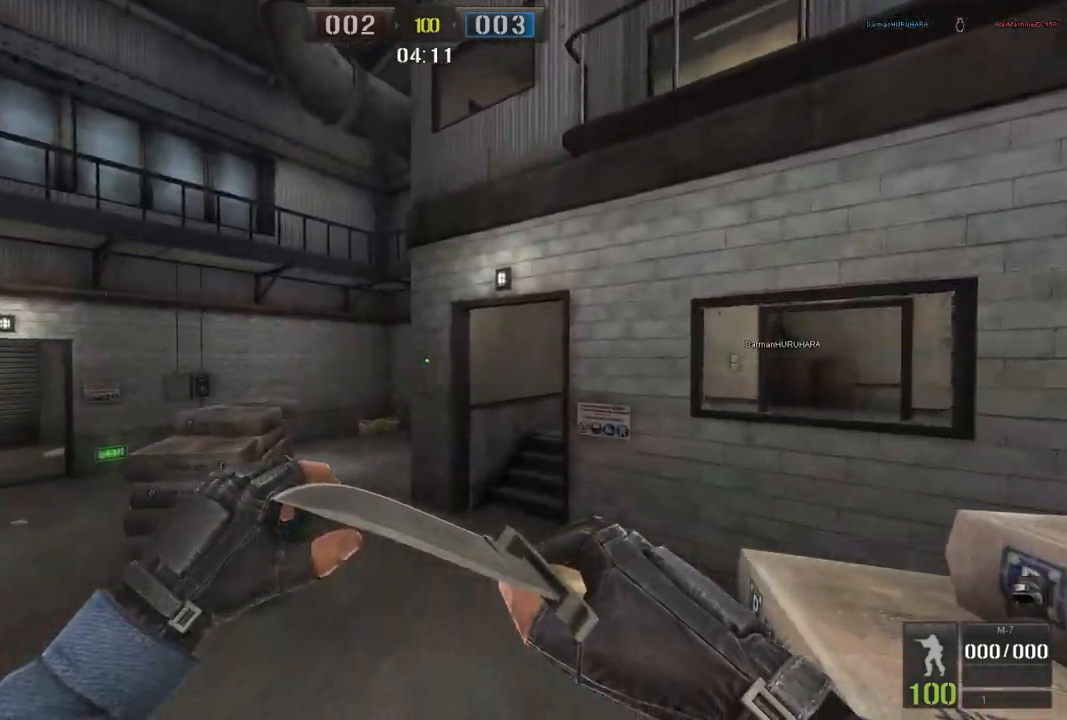
{"keys": ["space", "w"], "mouse": [], "events": [[401, "space", "down"]]}
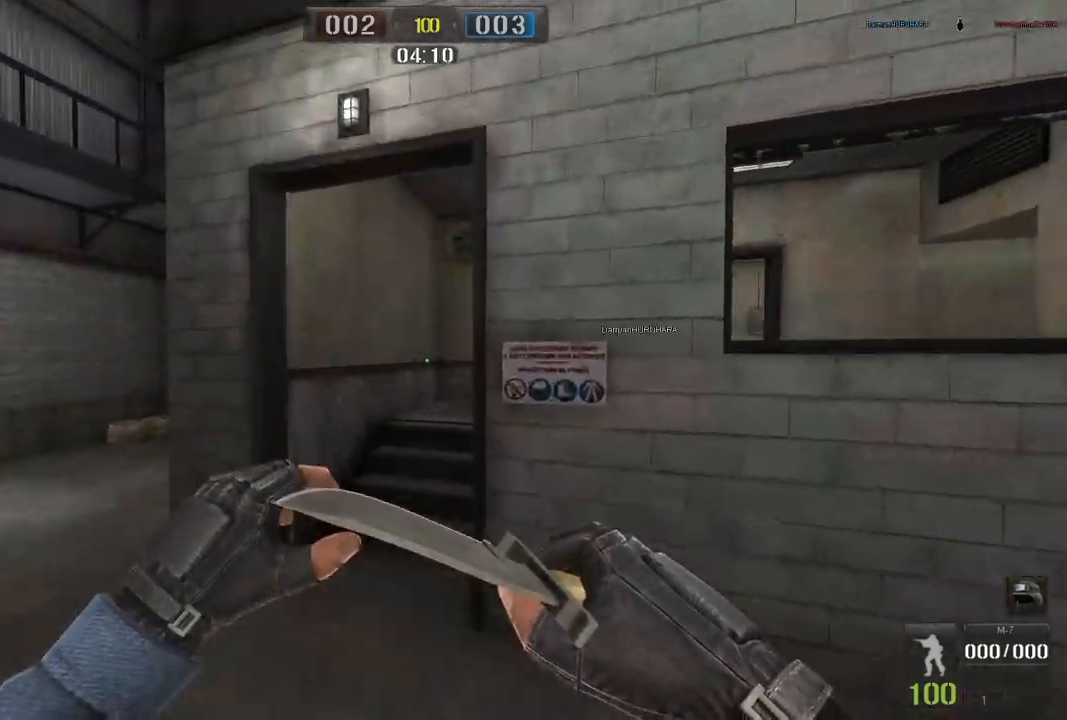
{"keys": ["w"], "mouse": [], "events": [[67, "space", "up"], [167, "mouse_left", "down"], [217, "a", "down"], [284, "mouse_left", "up"], [450, "a", "up"]]}
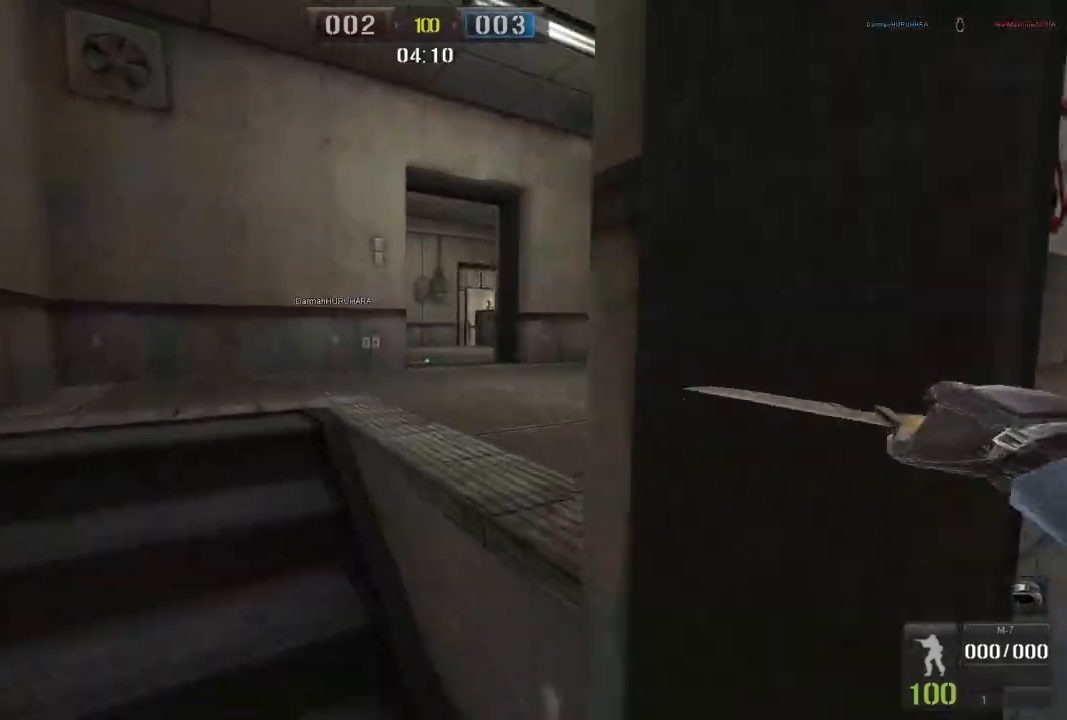
{"keys": ["w"], "mouse": [], "events": []}
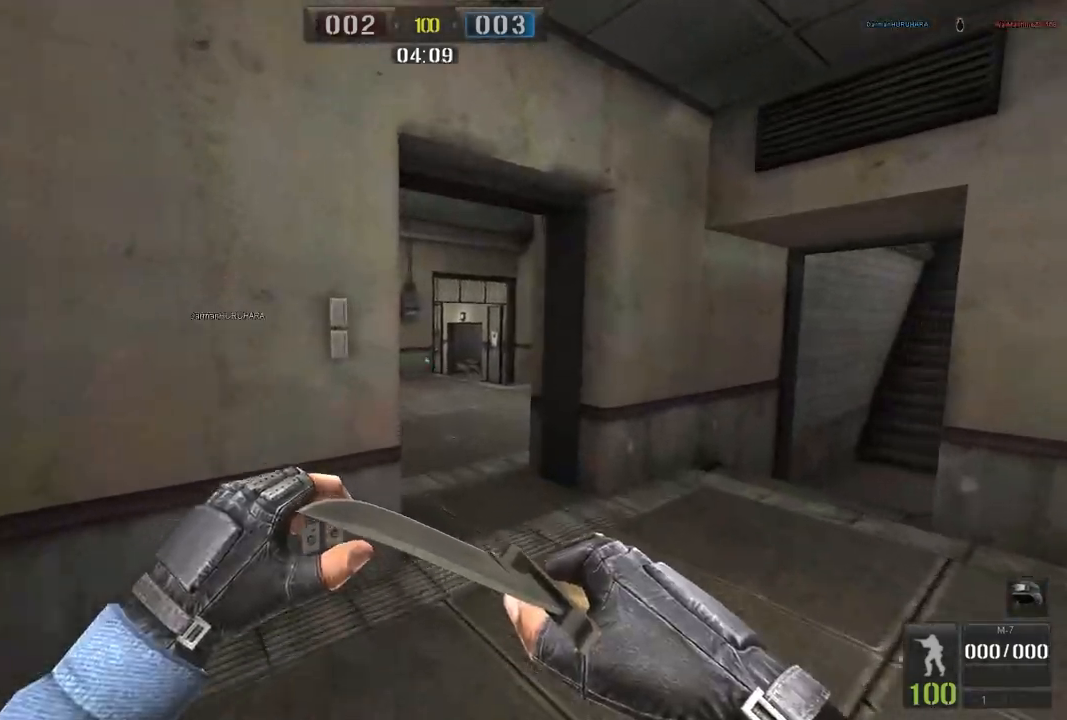
{"keys": ["w"], "mouse": [], "events": [[17, "mouse_left", "down"], [100, "mouse_left", "up"], [133, "d", "down"], [367, "d", "up"]]}
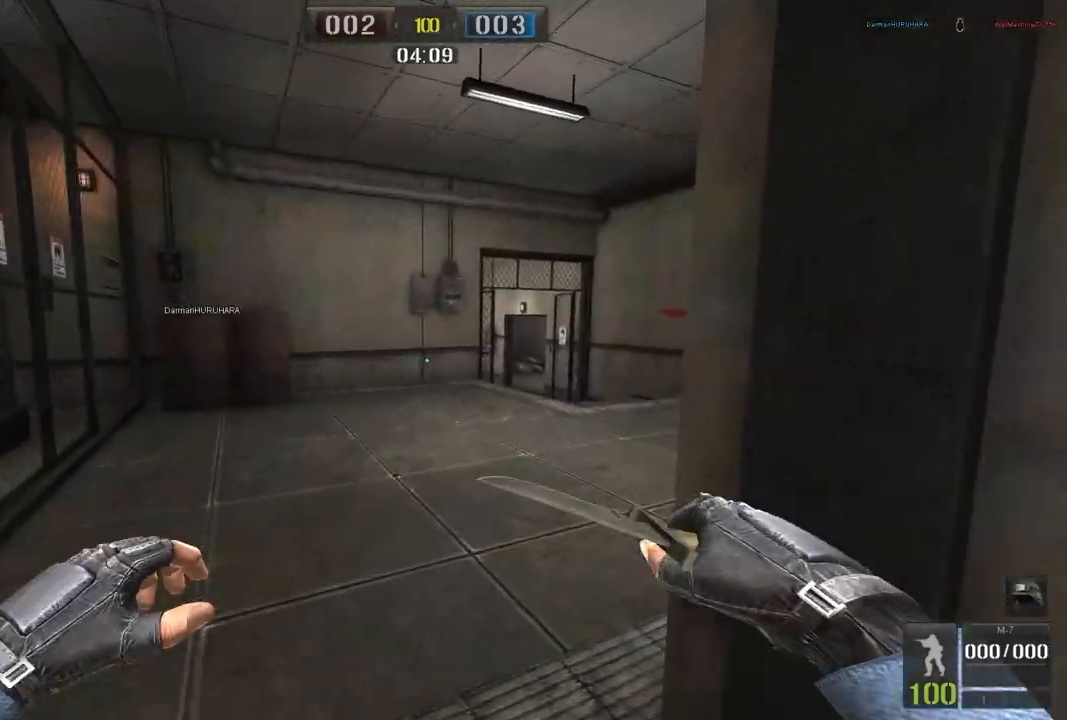
{"keys": ["w"], "mouse": [], "events": [[84, "space", "down"], [201, "space", "up"]]}
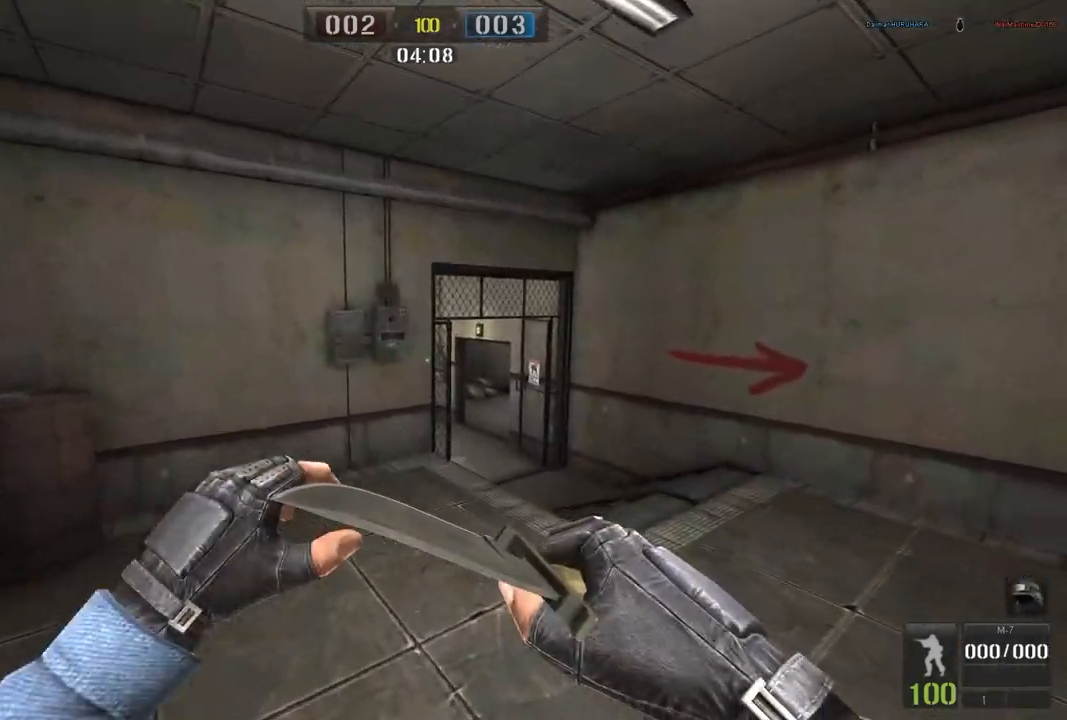
{"keys": ["w"], "mouse": [], "events": [[50, "d", "down"], [233, "d", "up"]]}
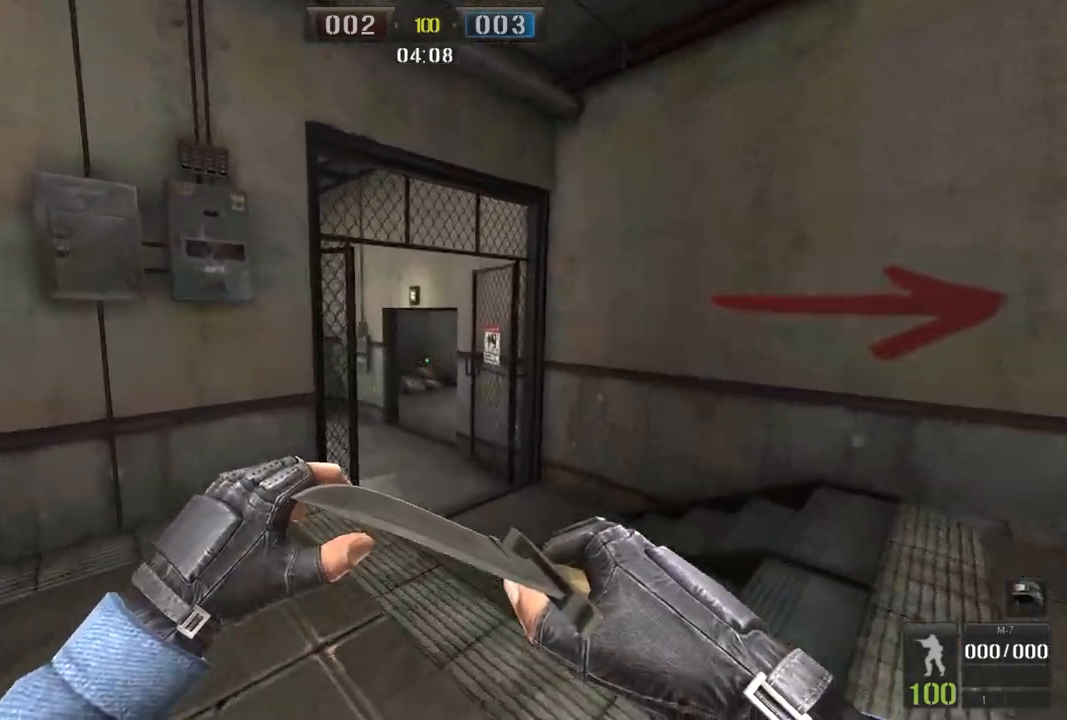
{"keys": ["d", "w"], "mouse": [], "events": [[17, "space", "down"], [184, "space", "up"], [234, "mouse_left", "down"], [351, "mouse_left", "up"], [417, "d", "down"]]}
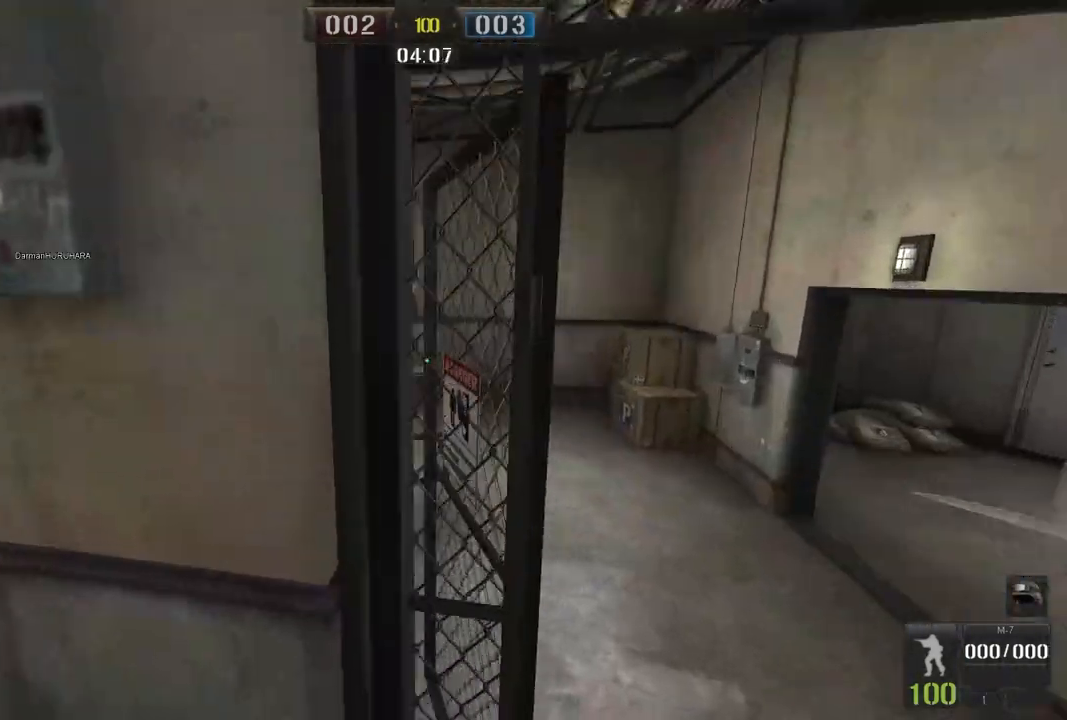
{"keys": ["space", "w"], "mouse": [], "events": [[50, "d", "up"], [467, "space", "down"]]}
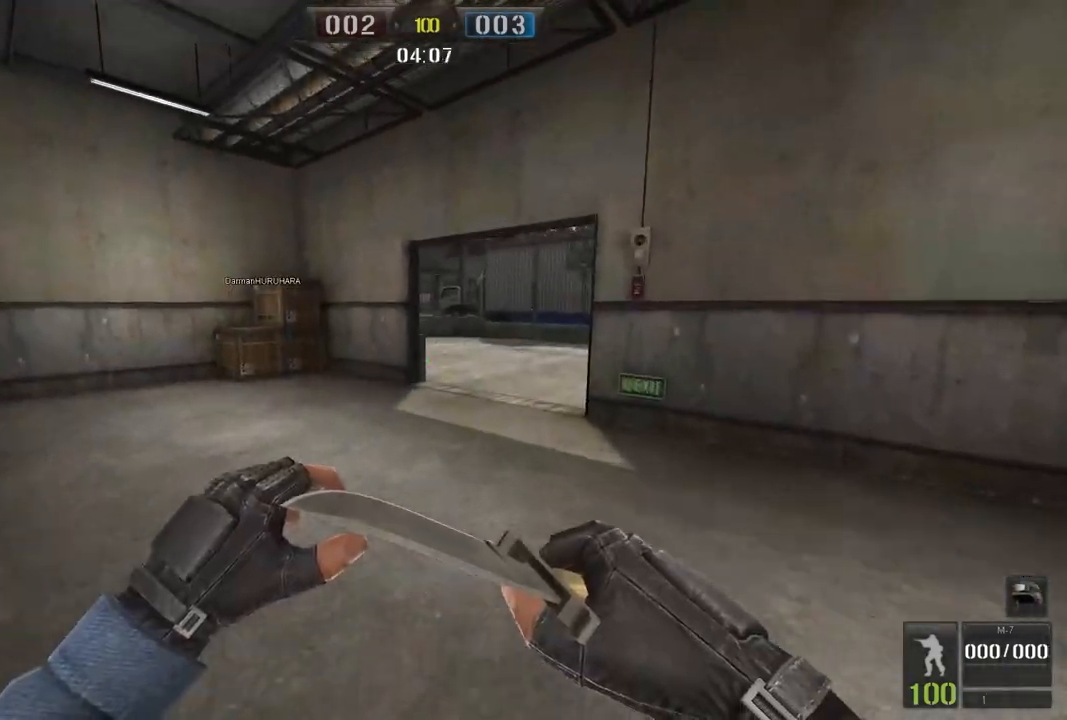
{"keys": ["w"], "mouse": [], "events": [[101, "space", "up"]]}
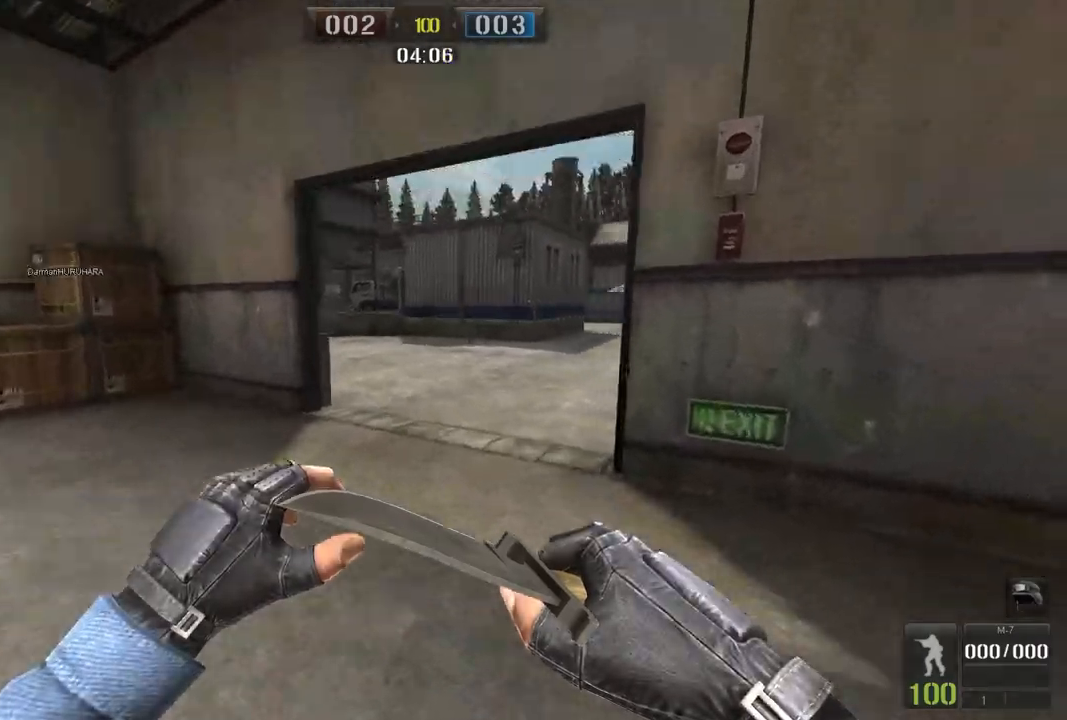
{"keys": ["w"], "mouse": [], "events": []}
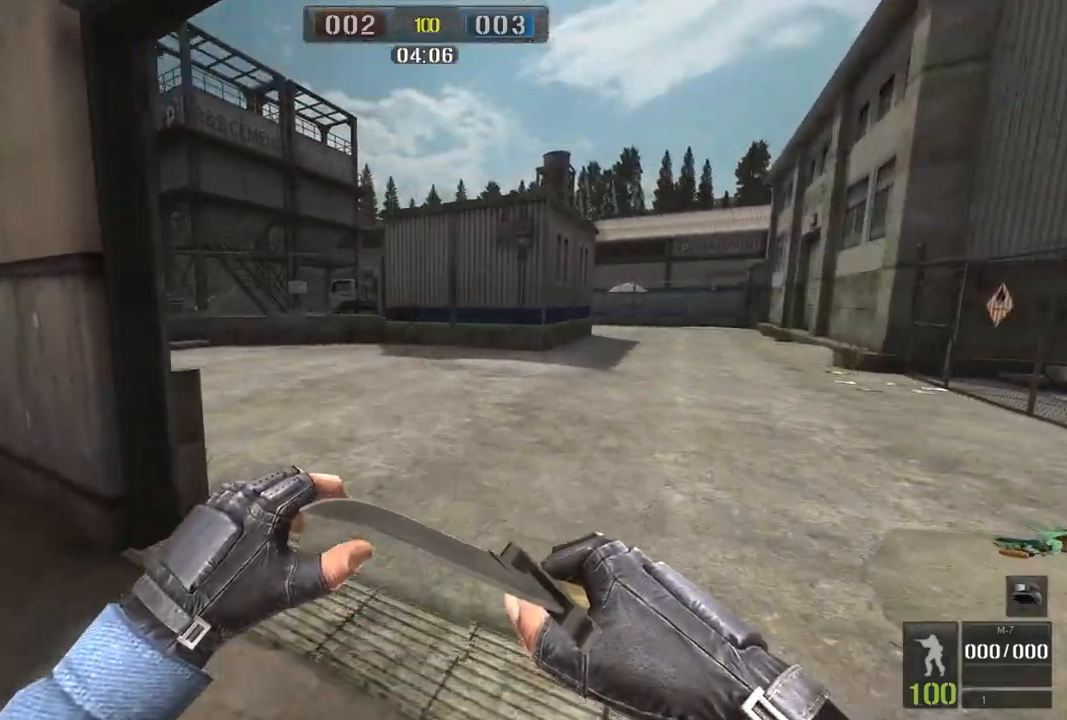
{"keys": ["w"], "mouse": [], "events": [[234, "space", "down"], [267, "q", "down"], [367, "space", "up"], [434, "q", "up"]]}
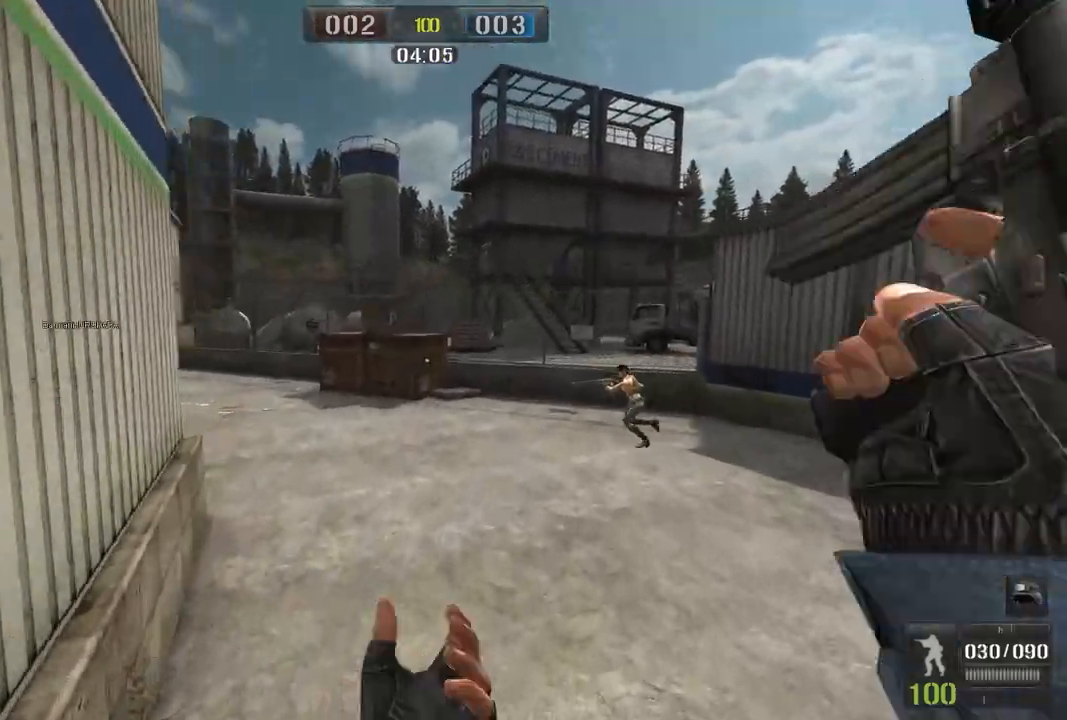
{"keys": ["q", "w"], "mouse": [], "events": [[384, "q", "down"]]}
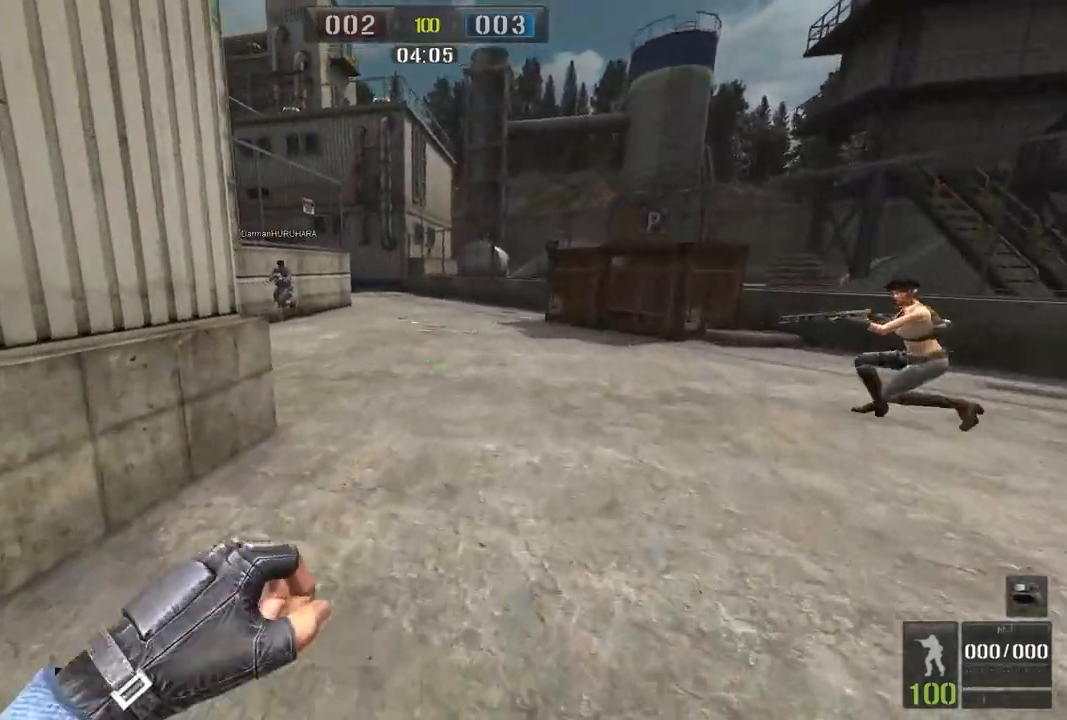
{"keys": ["q", "w"], "mouse": [], "events": [[17, "q", "up"], [451, "q", "down"]]}
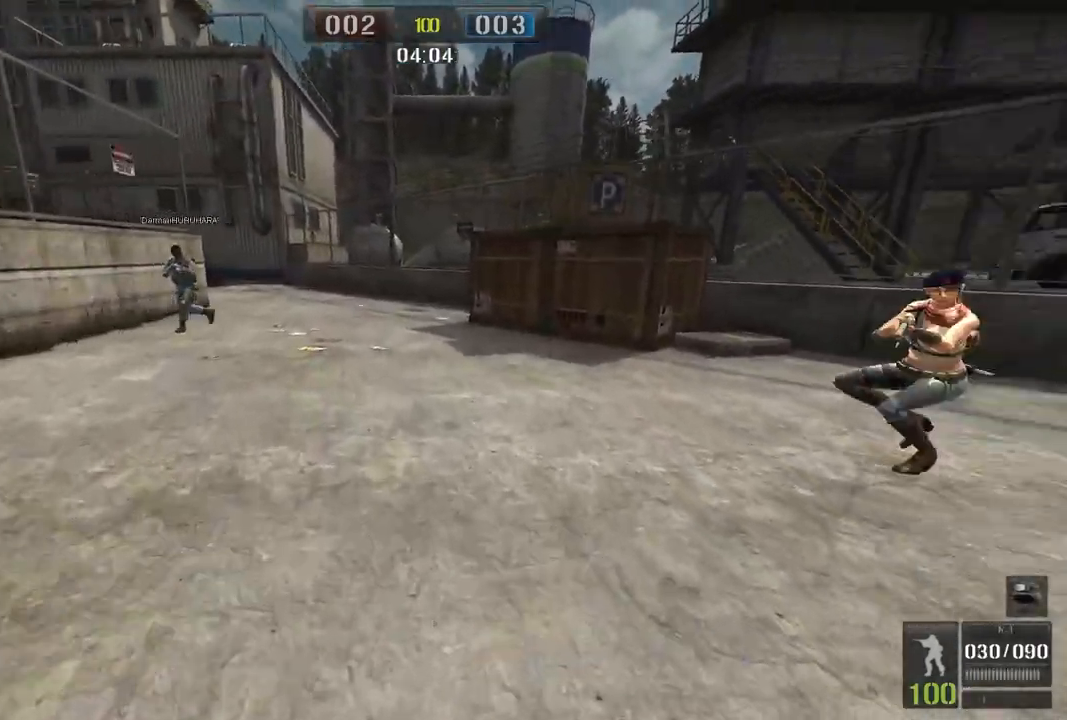
{"keys": [], "mouse": [], "events": [[100, "q", "up"], [250, "w", "up"]]}
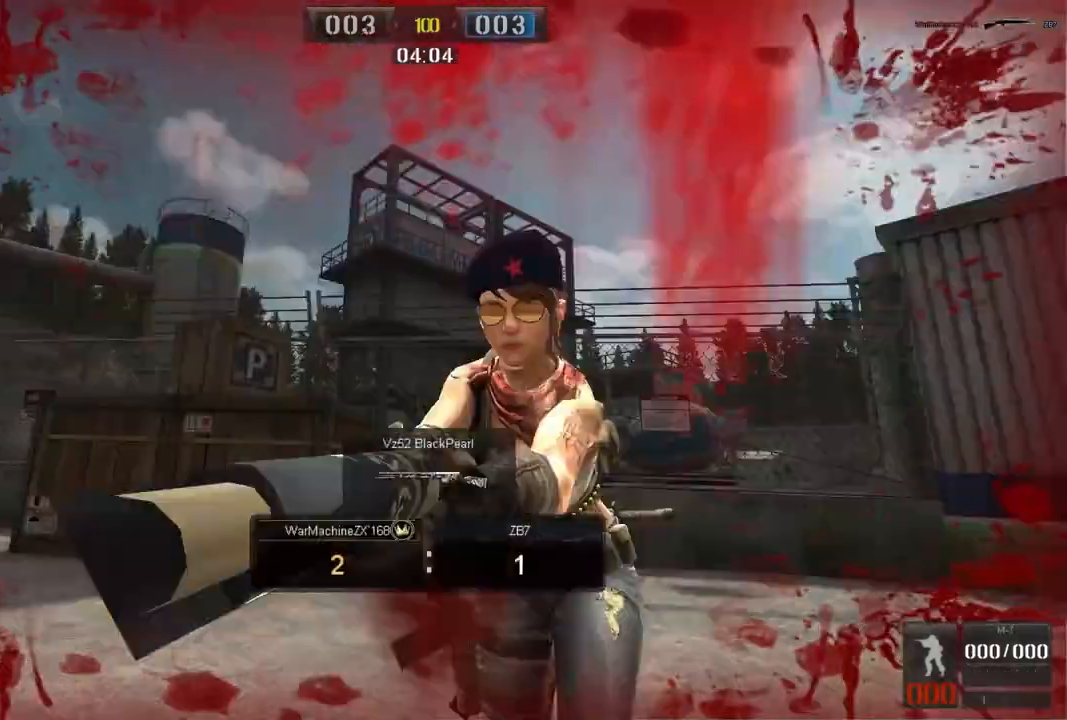
{"keys": [], "mouse": [], "events": [[134, "s", "down"], [434, "s", "up"]]}
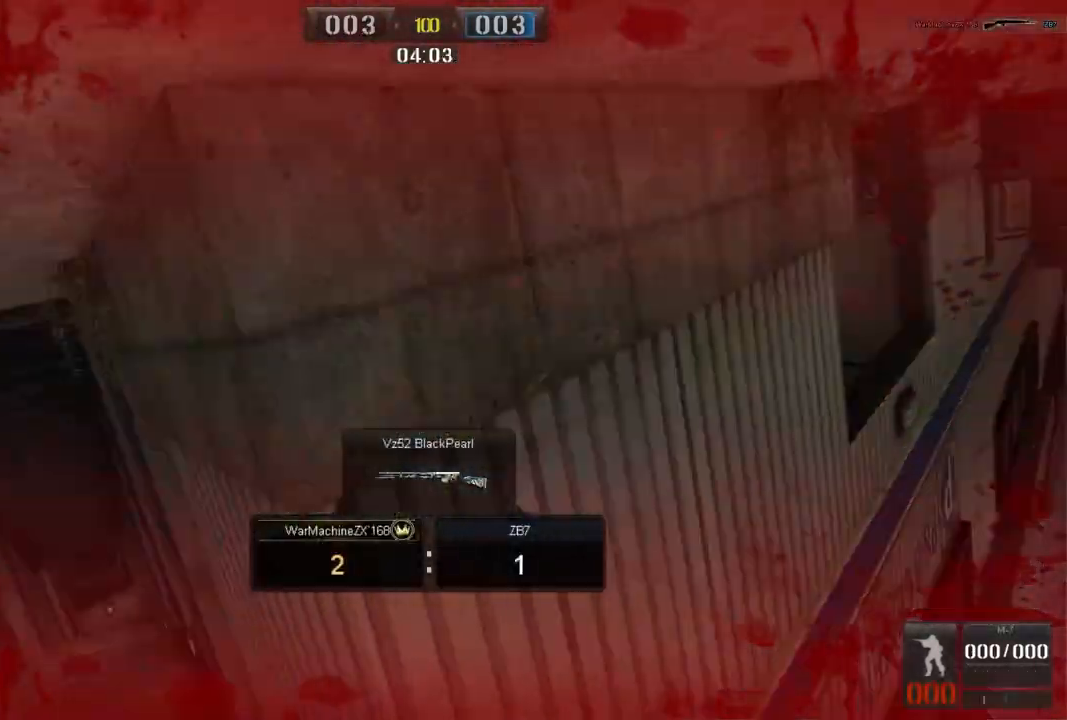
{"keys": [], "mouse": [], "events": []}